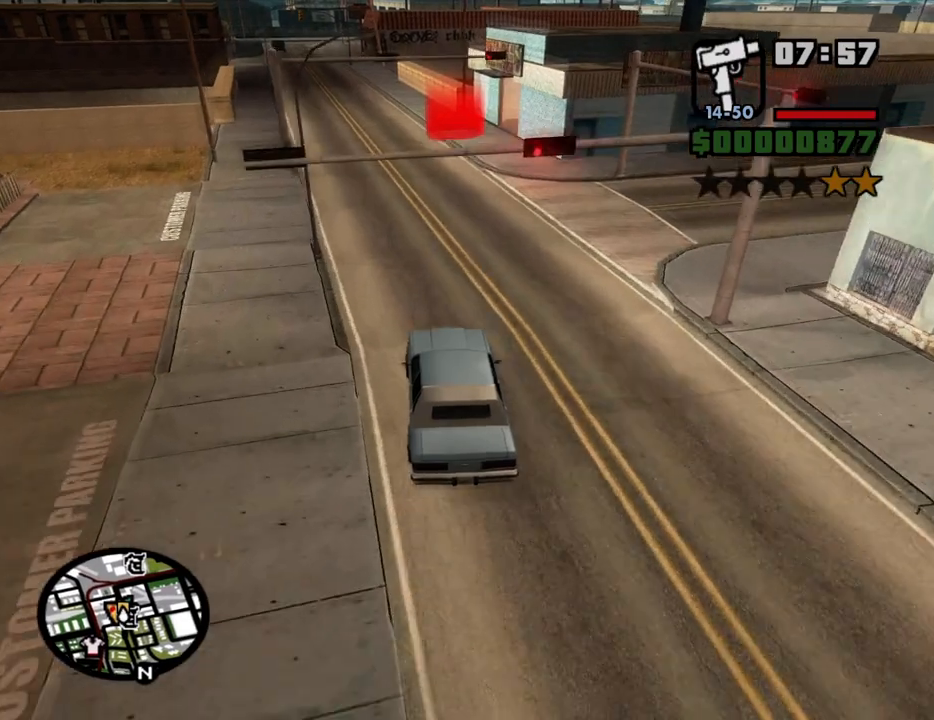
Gameplay with keyboard and mouse; each line is a JSON object with the keys and mouse buttons held at the frame after it. "events" lists presses ("down") and releases ("up") of "1", "2", "3", "4", "5", "6", "8", "a", "alt", "c", "ctrl", "d", "down", "e", "escape", "f", "f1", "f2", "f3", "g", "h", "left", "num2", "q", "r", "right", "s", "shift", "space", "t", "tab", "up", "v", "w", "x", "z", "mouse_left", "mouse_middle", "mouse_right", "mouse_wheel_up" and "mouse_wheel_down" between this image and that frame as [ms after this image, input, new state], when the widget could be followed in between. "mouse_left", "mouse_middle", "mouse_right", "mouse_wheel_up", "mouse_wheel_down" = the "left", "middle", "right", "wheel_up", "wheel_down" buttons of the "mouse" list. No other keys are recorded. Mouse movement is not recorded.
{"keys": ["s"], "mouse": [], "events": []}
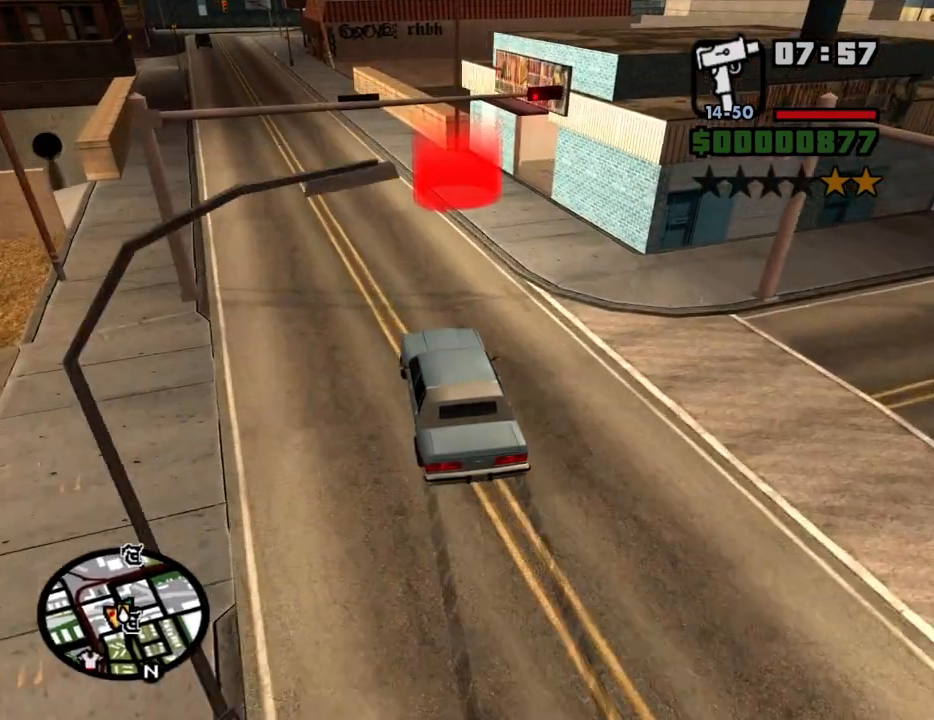
{"keys": ["d", "s"], "mouse": [], "events": [[83, "d", "down"]]}
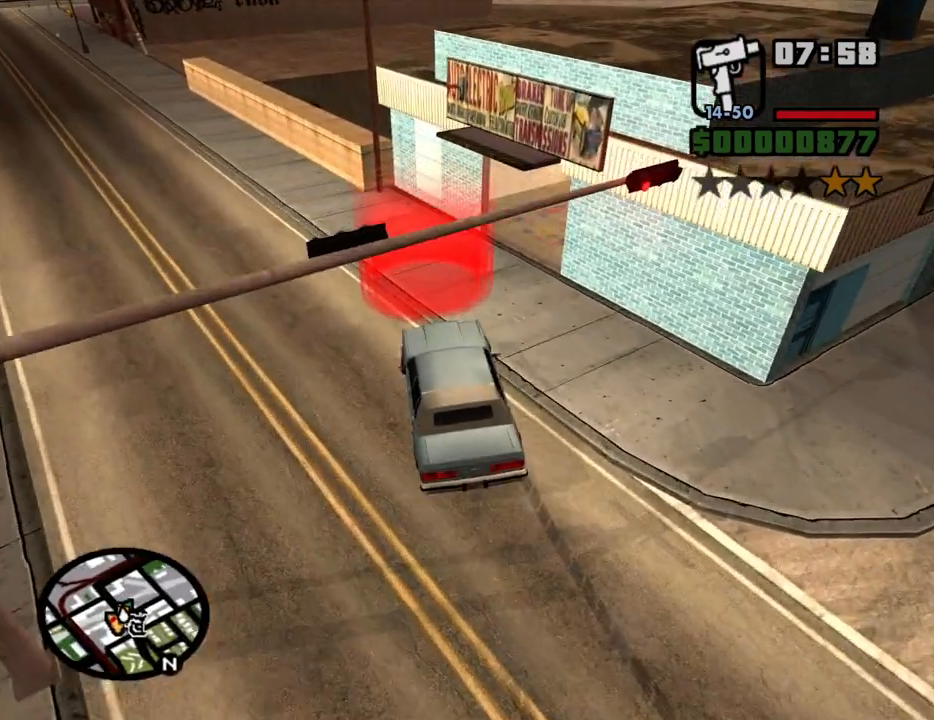
{"keys": ["d", "s"], "mouse": [], "events": [[150, "a", "down"], [200, "d", "up"], [250, "d", "down"], [333, "a", "up"]]}
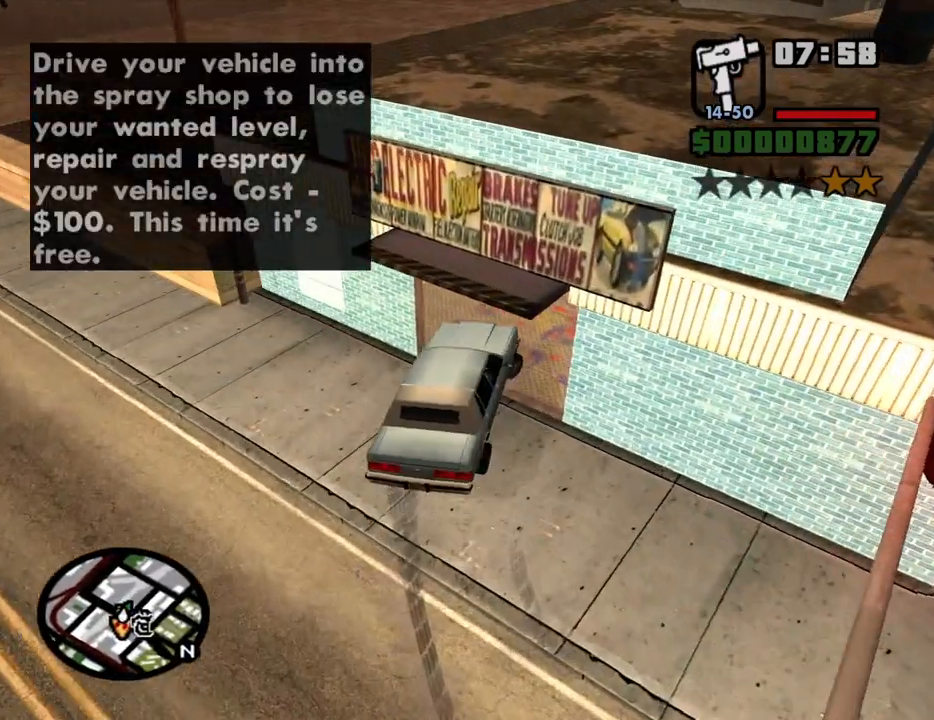
{"keys": ["a", "s"], "mouse": [], "events": [[67, "a", "down"], [117, "d", "up"], [267, "a", "up"], [300, "s", "up"], [400, "s", "down"], [500, "a", "down"]]}
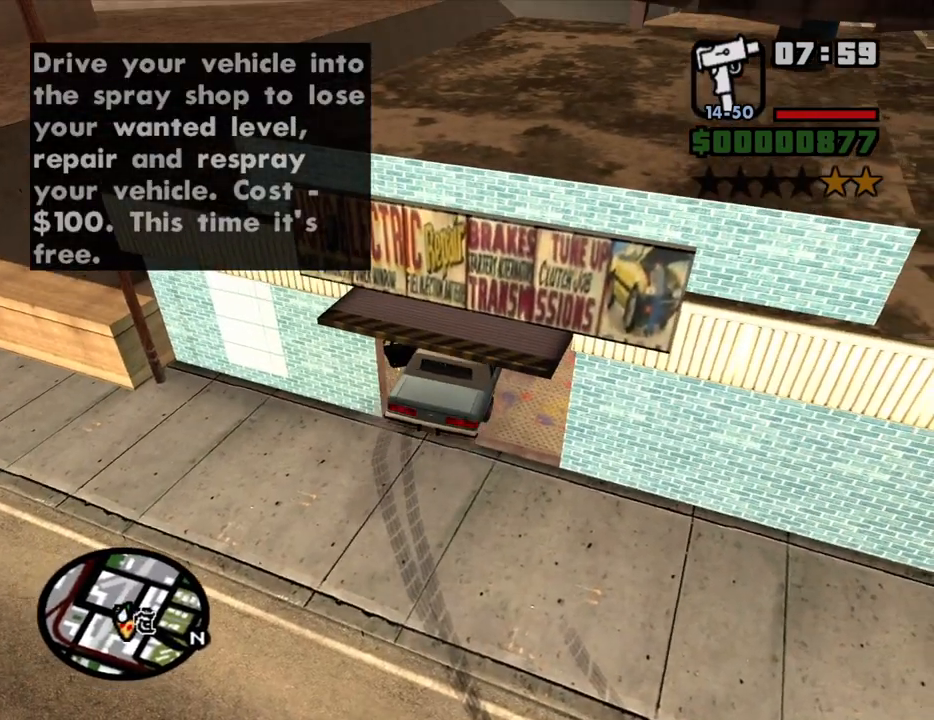
{"keys": ["w"], "mouse": [], "events": [[83, "a", "up"], [83, "s", "up"], [317, "w", "down"]]}
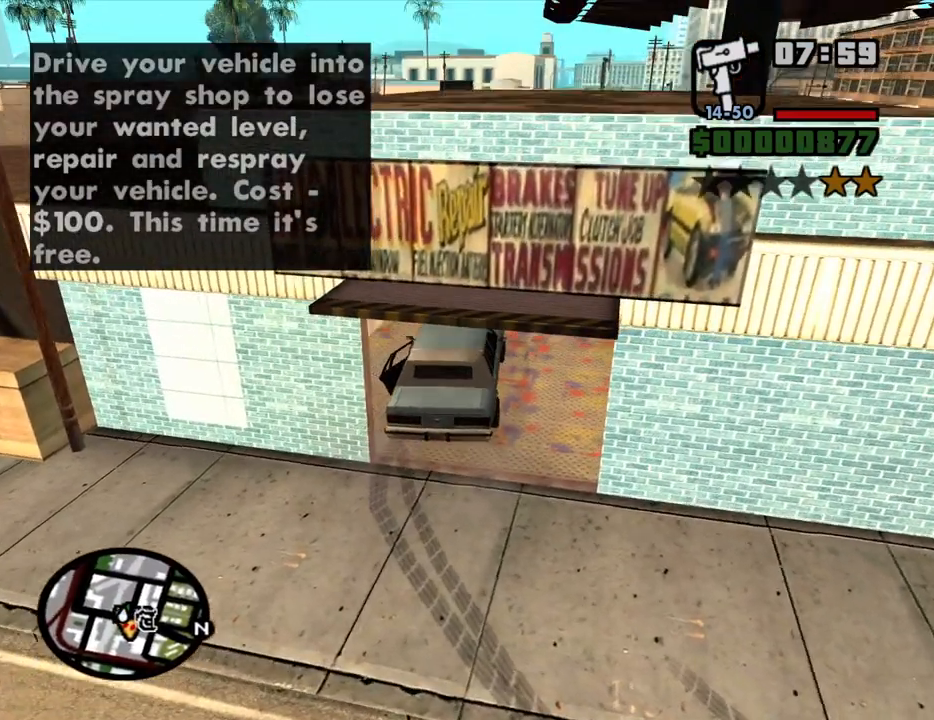
{"keys": [], "mouse": [], "events": [[50, "w", "up"], [150, "s", "down"], [300, "s", "up"]]}
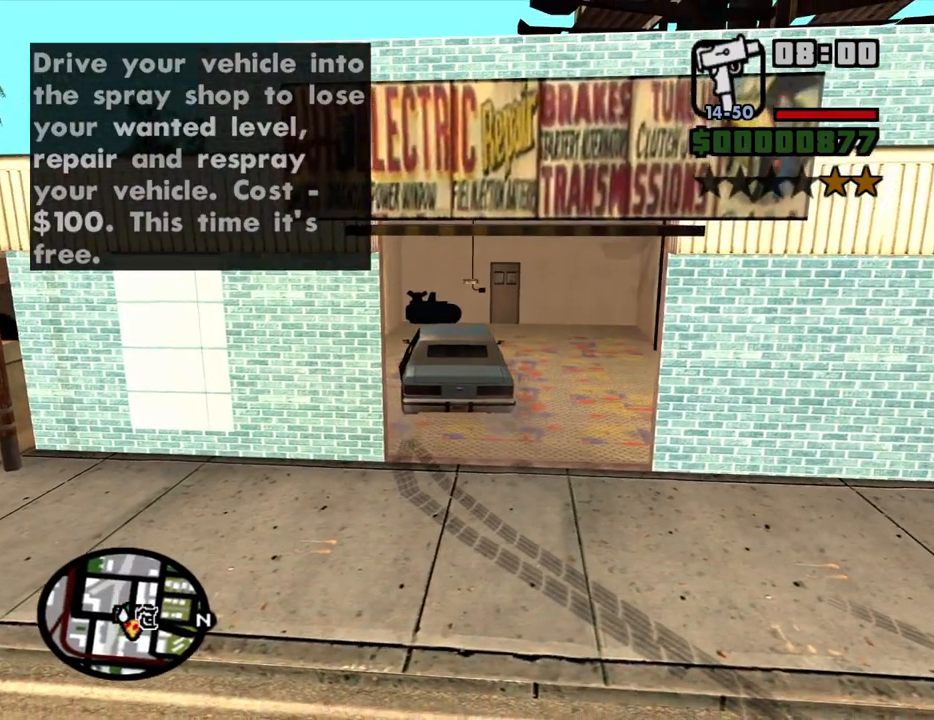
{"keys": [], "mouse": [], "events": [[400, "s", "down"], [450, "s", "up"]]}
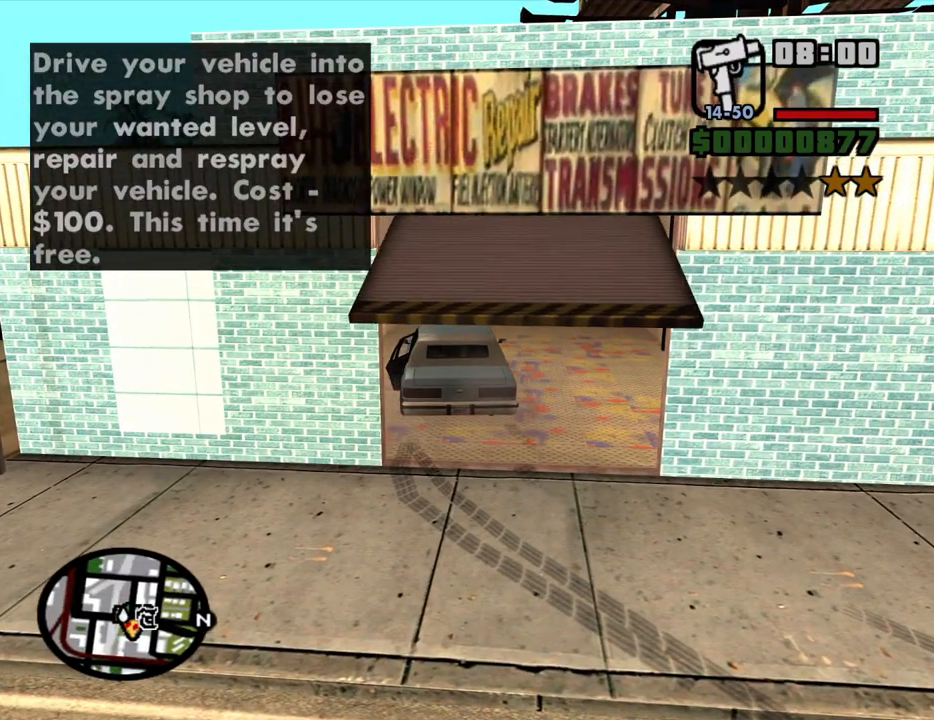
{"keys": [], "mouse": [], "events": []}
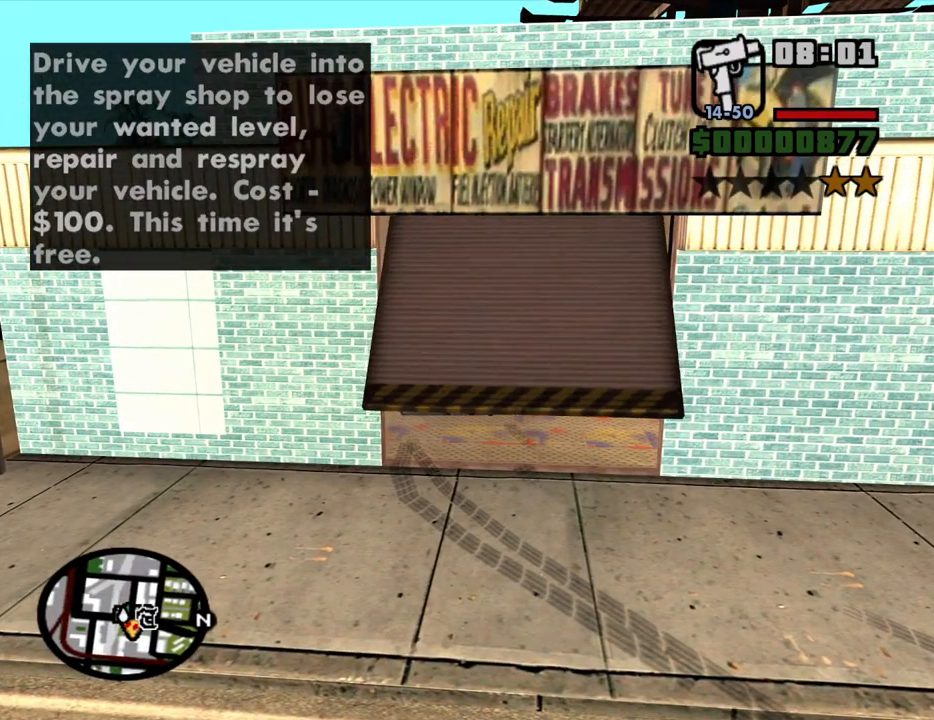
{"keys": [], "mouse": [], "events": []}
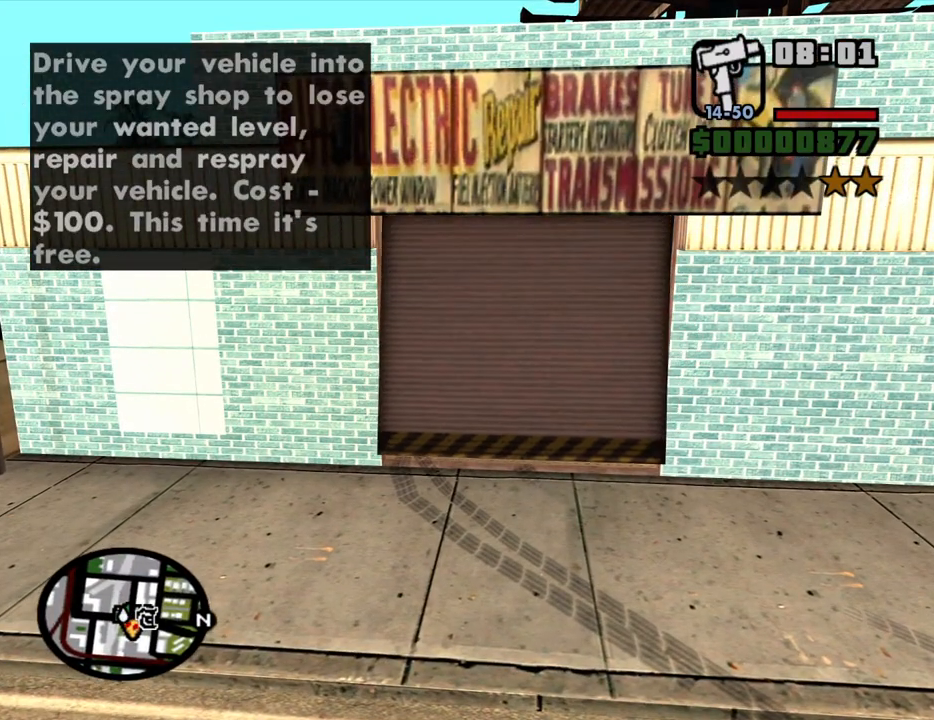
{"keys": [], "mouse": [], "events": []}
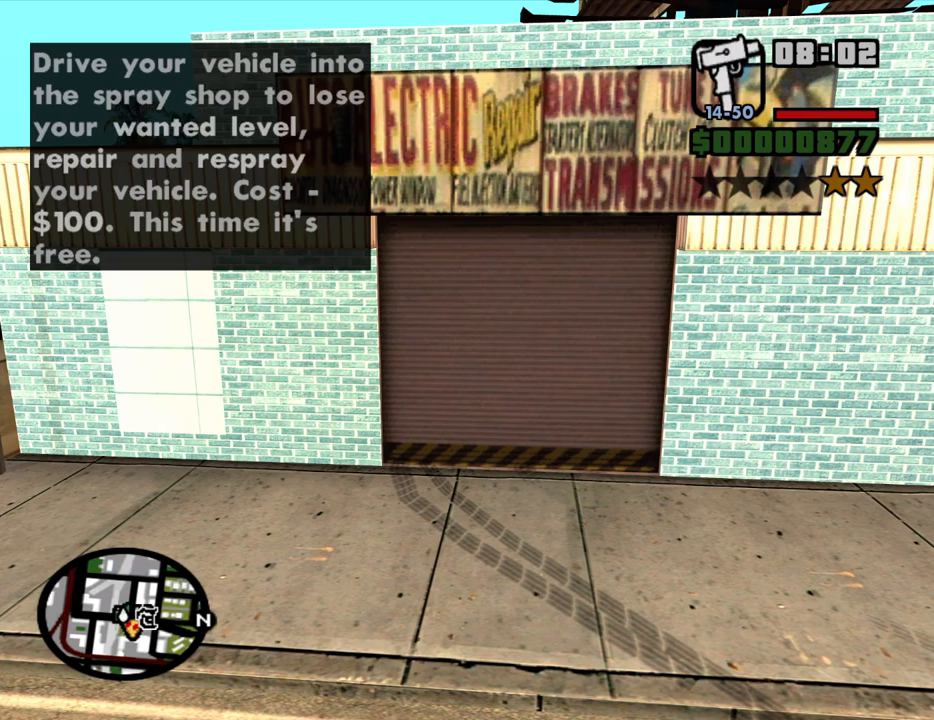
{"keys": [], "mouse": [], "events": []}
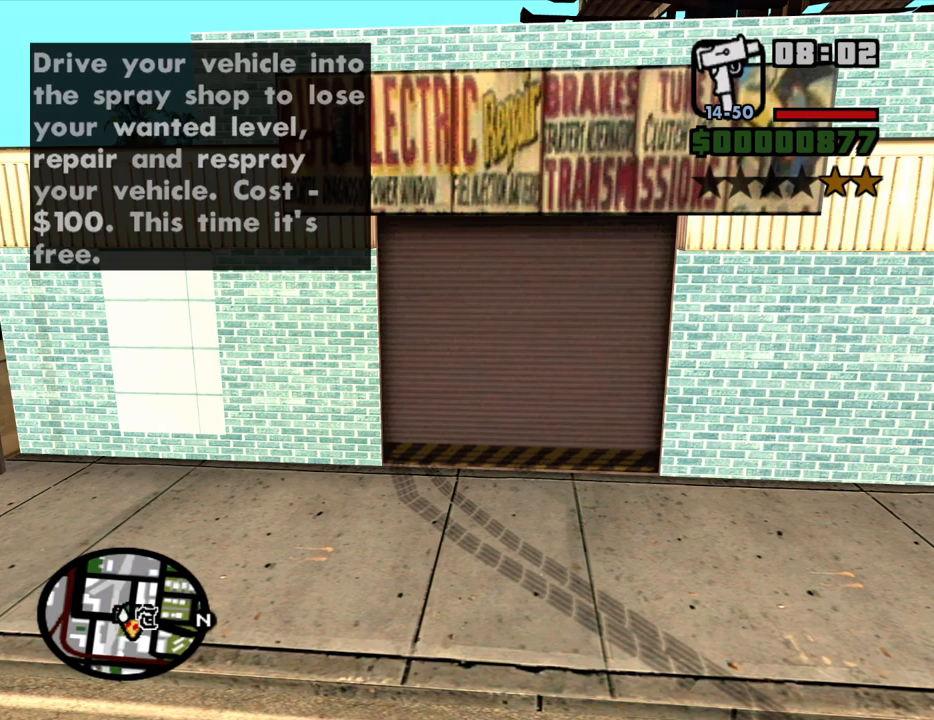
{"keys": [], "mouse": [], "events": []}
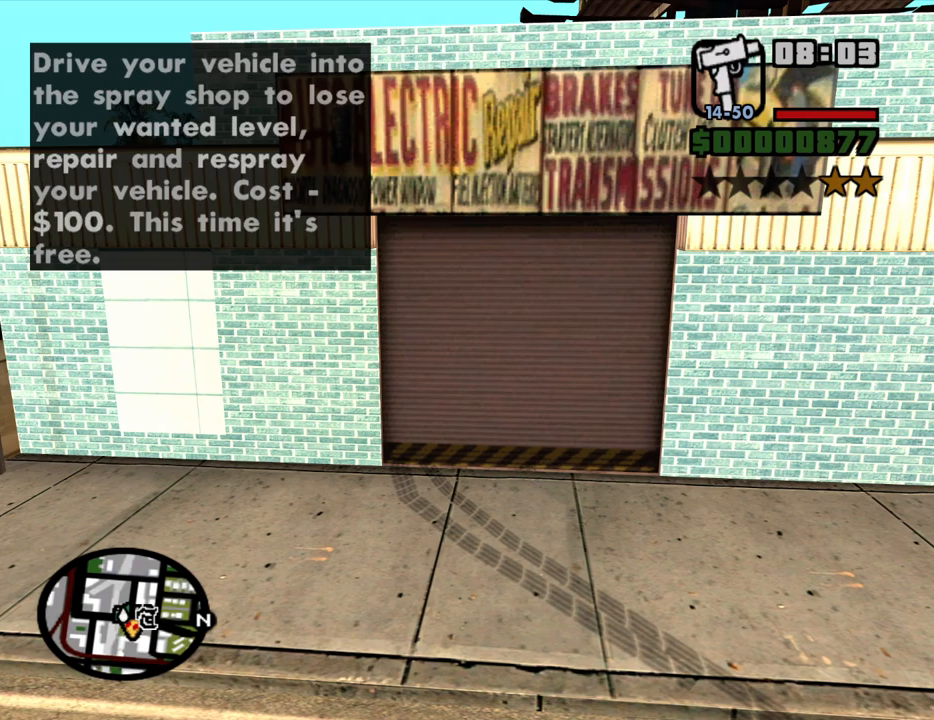
{"keys": [], "mouse": [], "events": []}
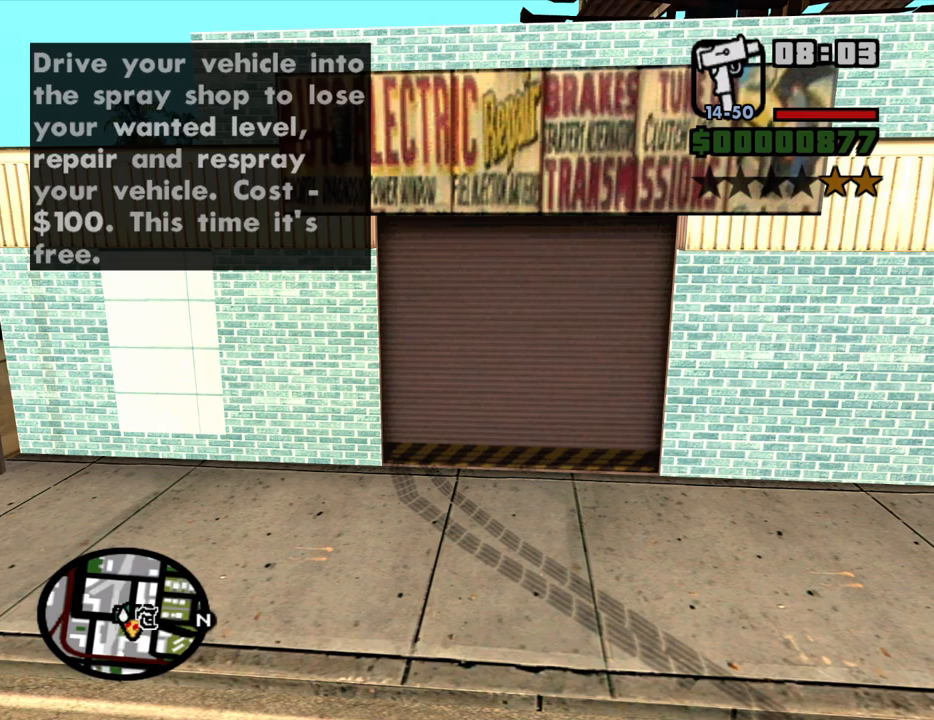
{"keys": ["s"], "mouse": [], "events": [[83, "s", "down"]]}
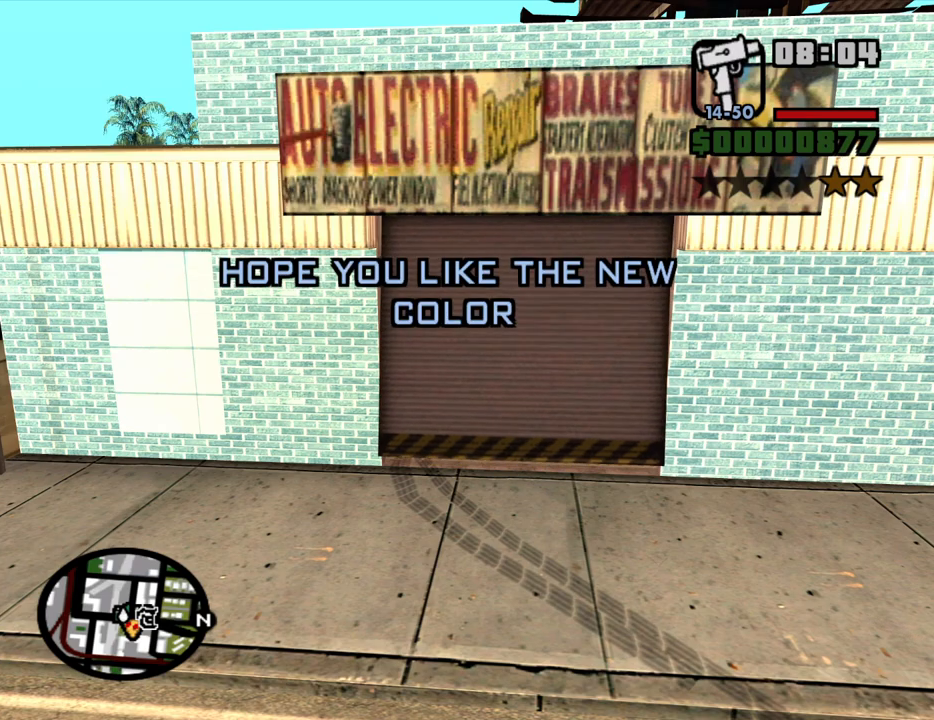
{"keys": ["s"], "mouse": [], "events": []}
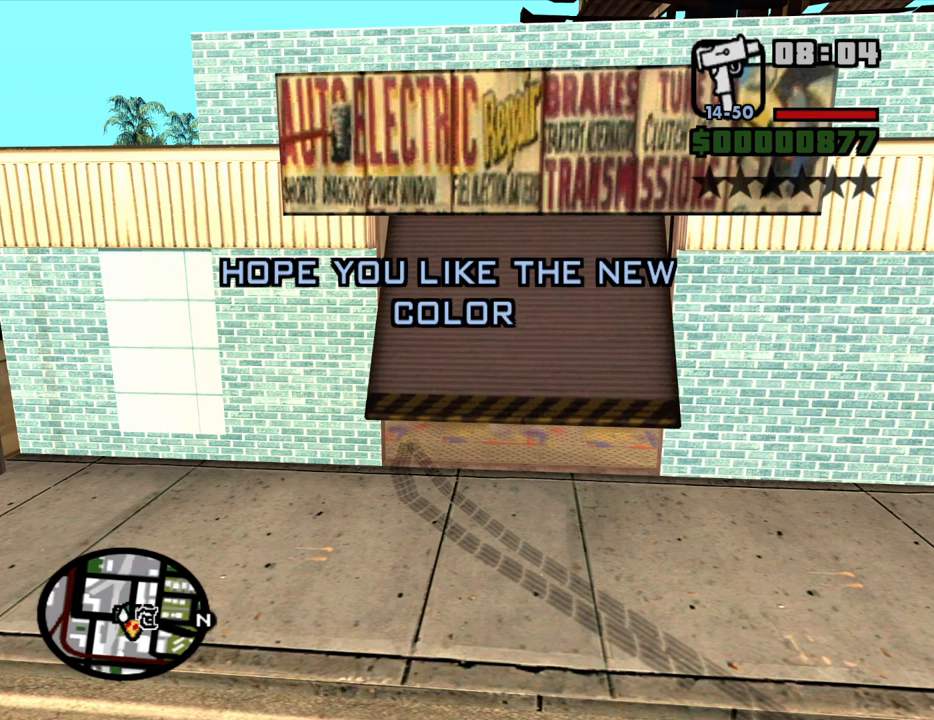
{"keys": ["a", "s"], "mouse": [], "events": [[300, "a", "down"]]}
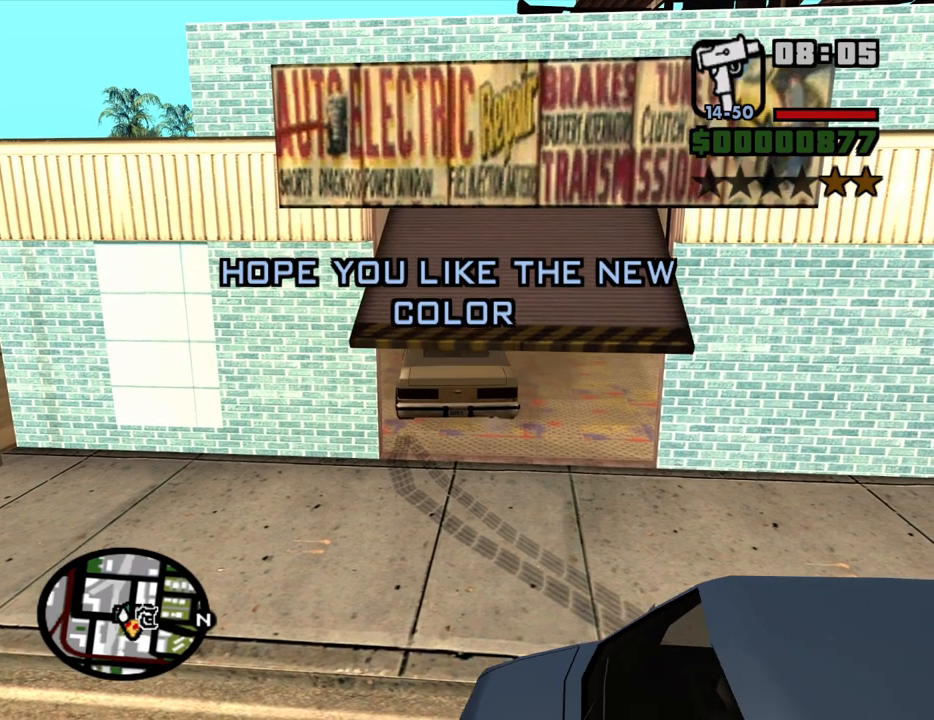
{"keys": ["a", "s"], "mouse": [], "events": []}
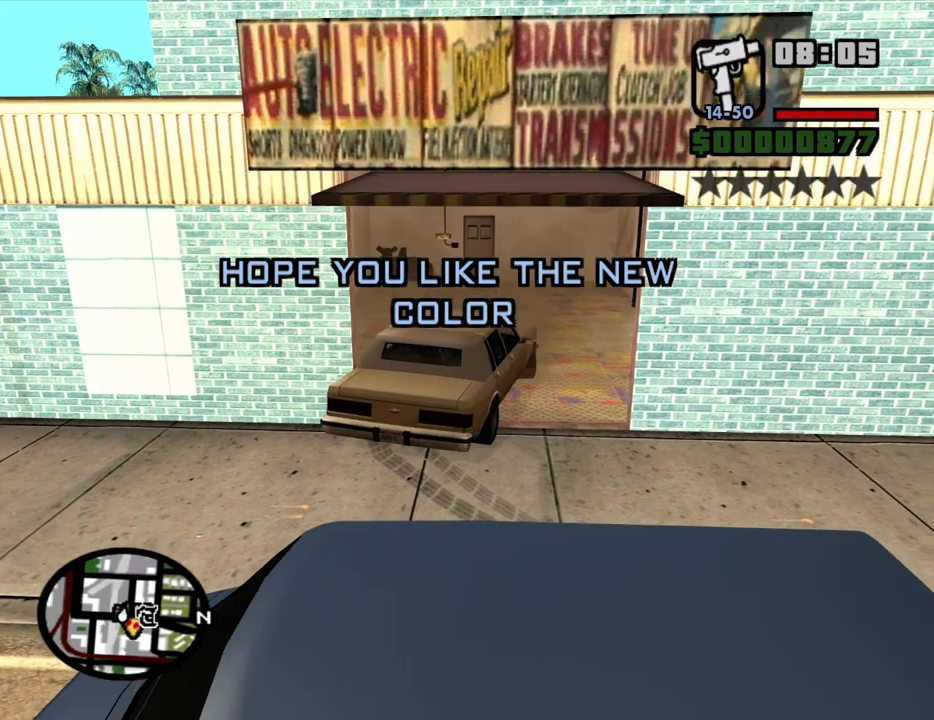
{"keys": ["d", "w"], "mouse": [], "events": [[333, "s", "up"], [433, "w", "down"], [483, "a", "up"], [483, "d", "down"]]}
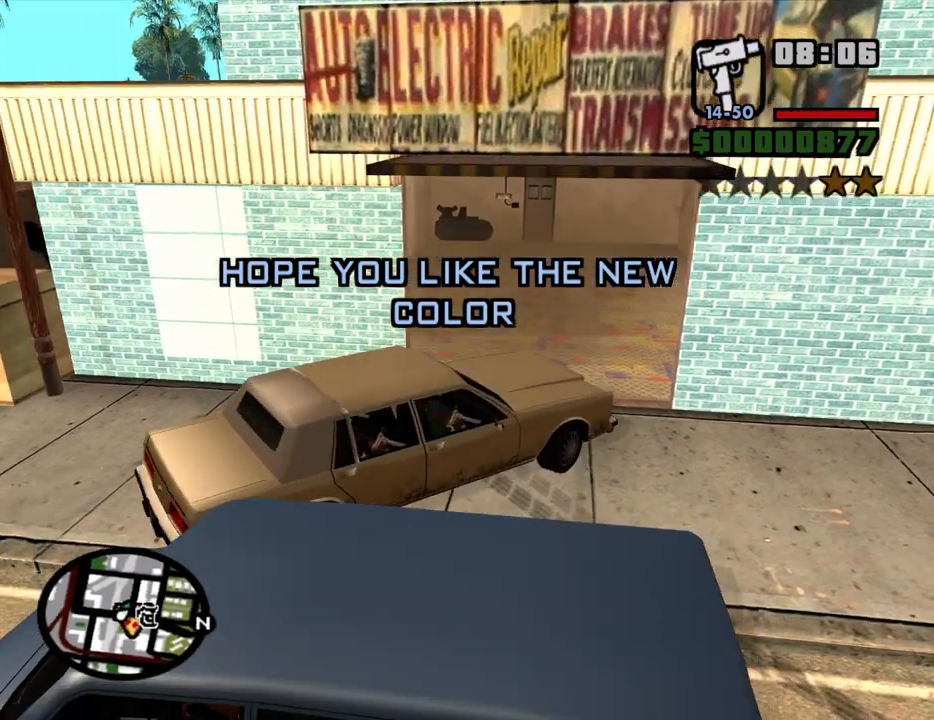
{"keys": ["d", "w"], "mouse": [], "events": []}
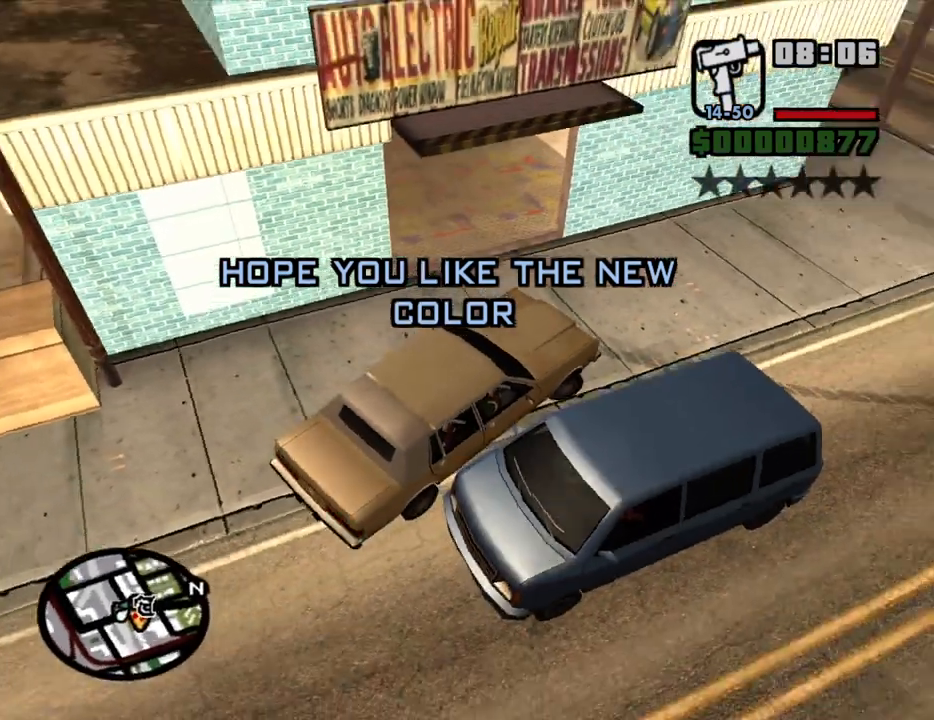
{"keys": ["d", "w"], "mouse": [], "events": []}
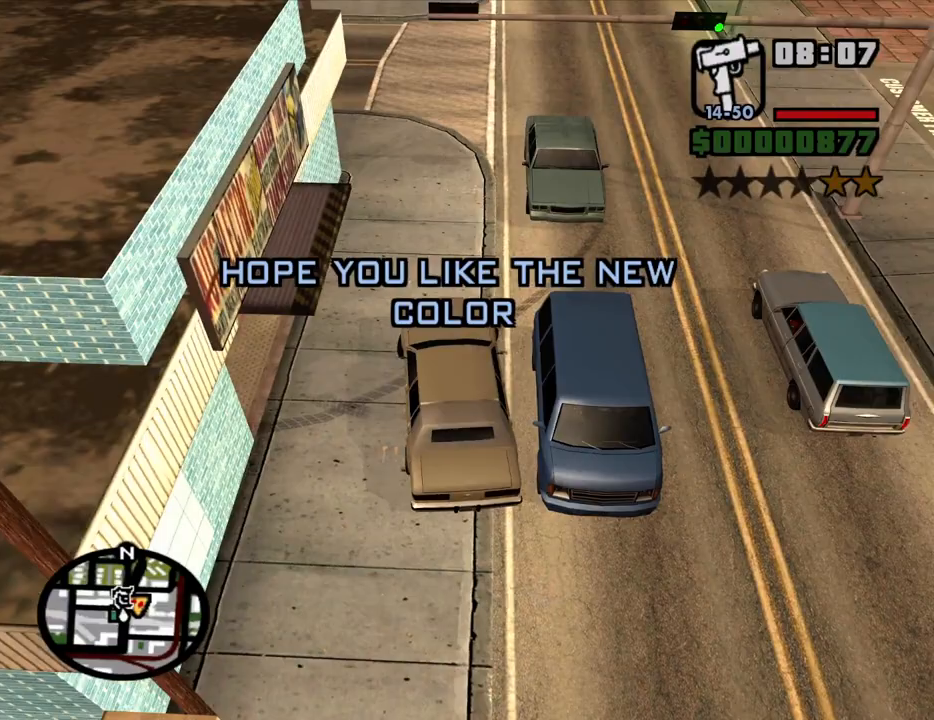
{"keys": ["w"], "mouse": [], "events": [[17, "d", "up"], [150, "a", "down"], [250, "a", "up"]]}
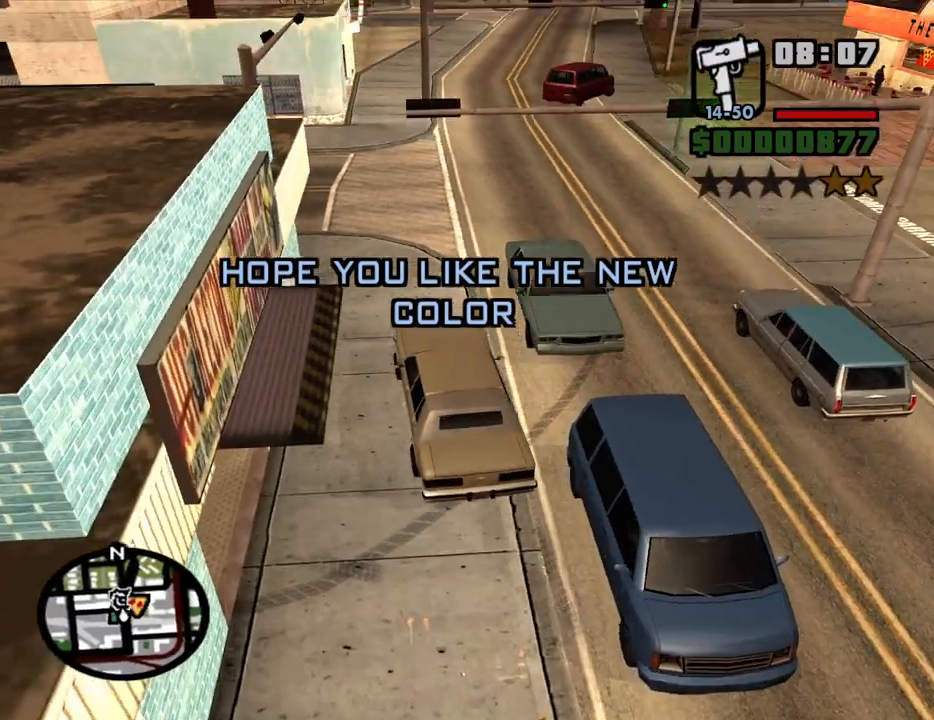
{"keys": ["d", "w"], "mouse": [], "events": [[267, "d", "down"]]}
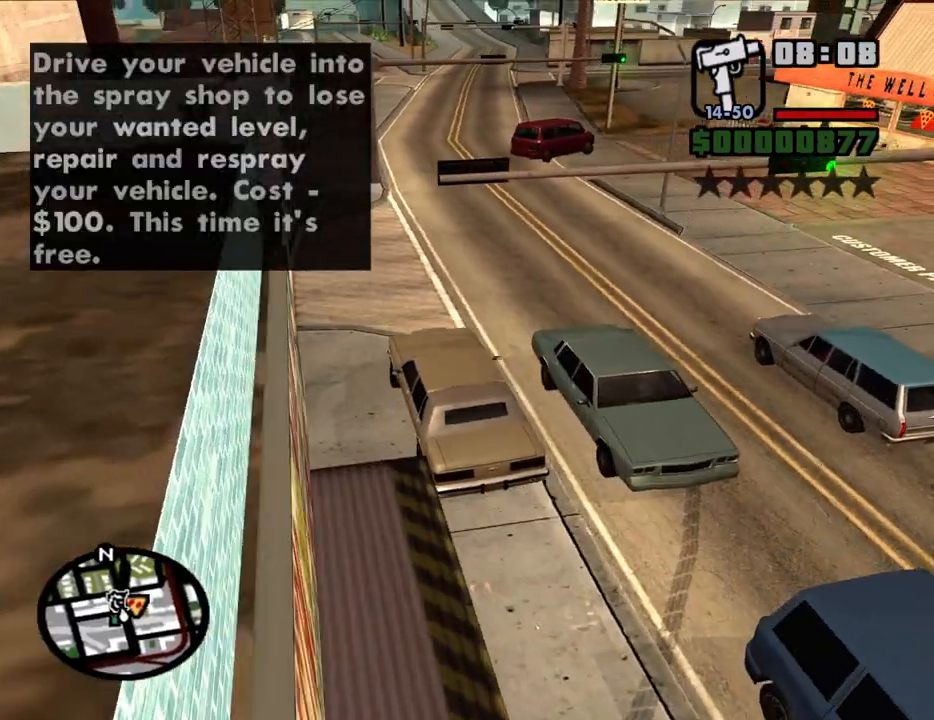
{"keys": ["a", "w"], "mouse": [], "events": [[317, "d", "up"], [417, "a", "down"]]}
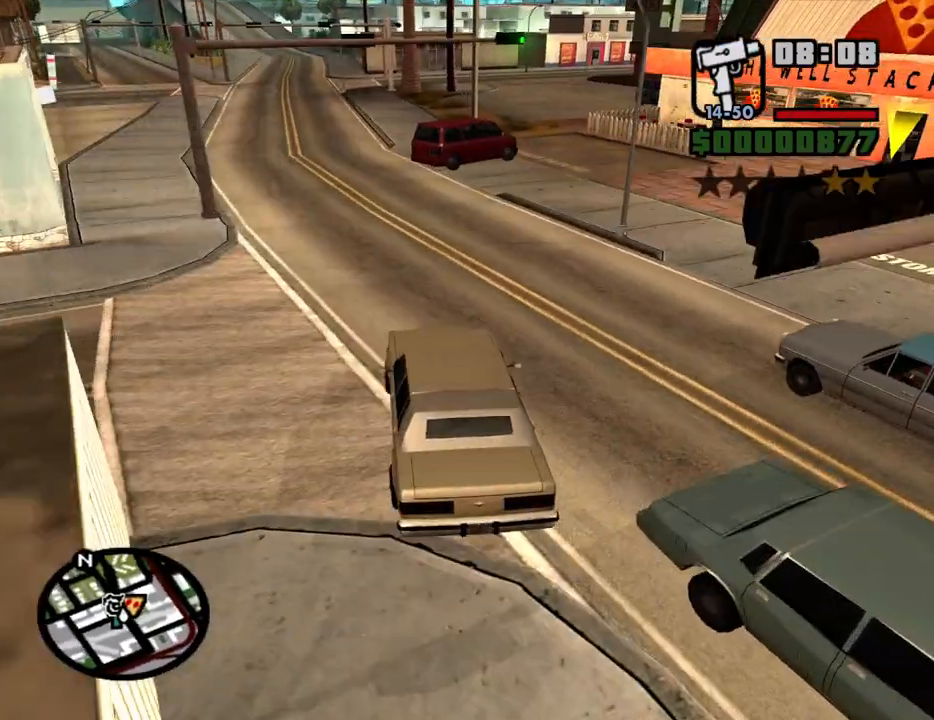
{"keys": ["w"], "mouse": [], "events": [[50, "a", "up"]]}
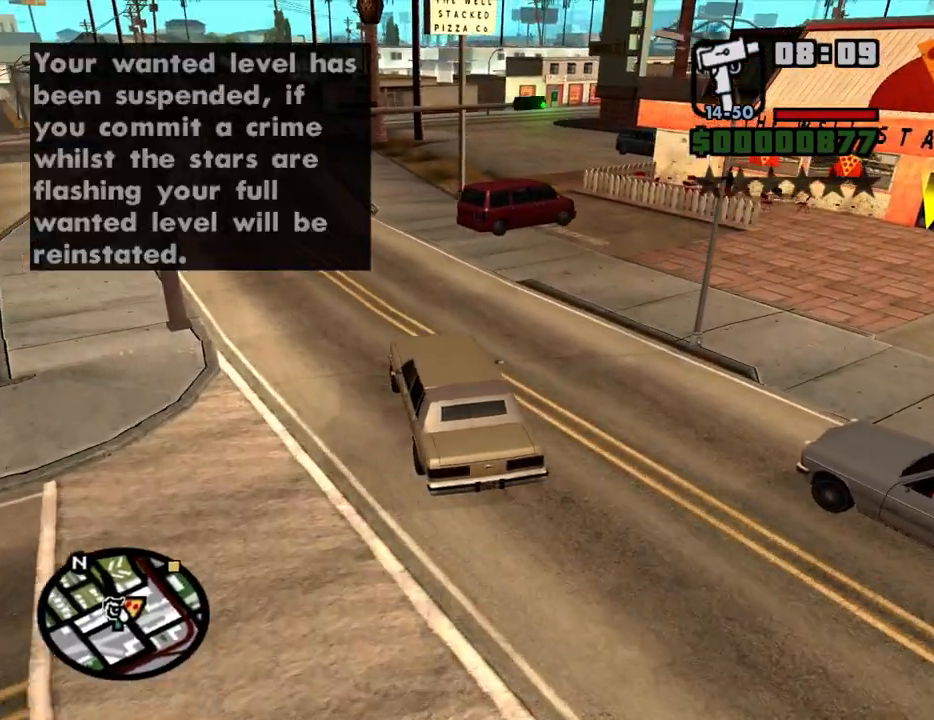
{"keys": ["d", "w"], "mouse": [], "events": [[450, "d", "down"]]}
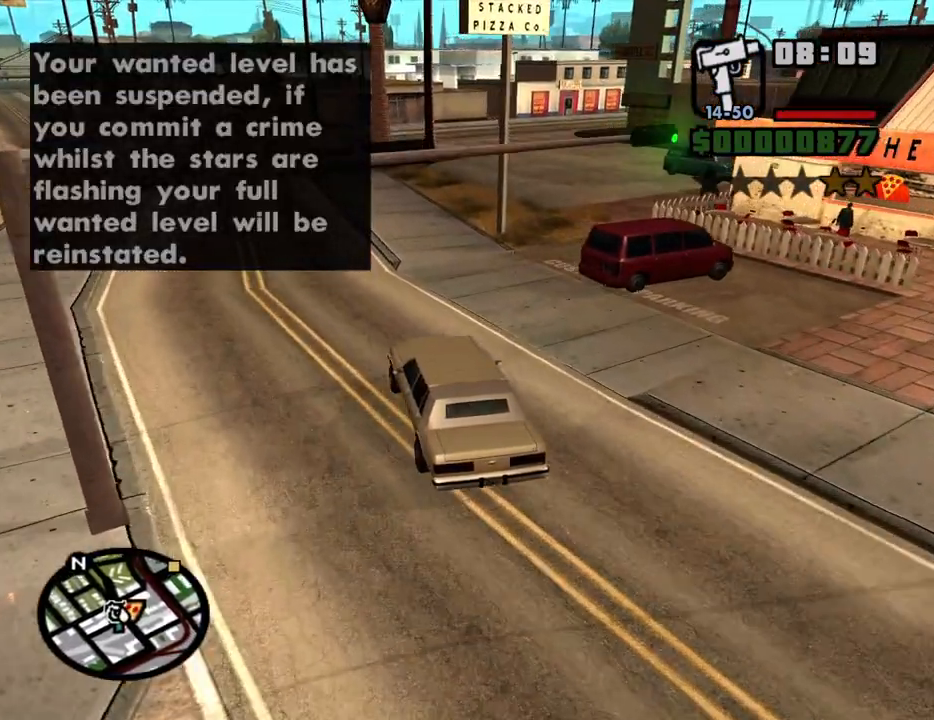
{"keys": ["w"], "mouse": [], "events": [[133, "d", "up"], [283, "d", "down"], [467, "d", "up"]]}
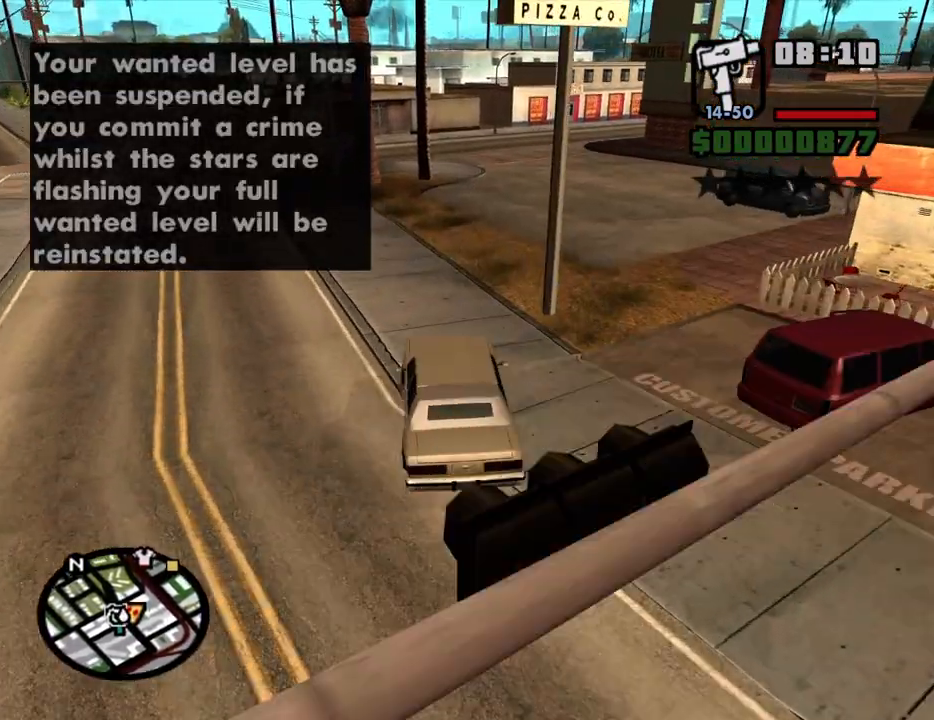
{"keys": ["d", "w"], "mouse": [], "events": [[100, "d", "down"], [250, "d", "up"], [383, "d", "down"]]}
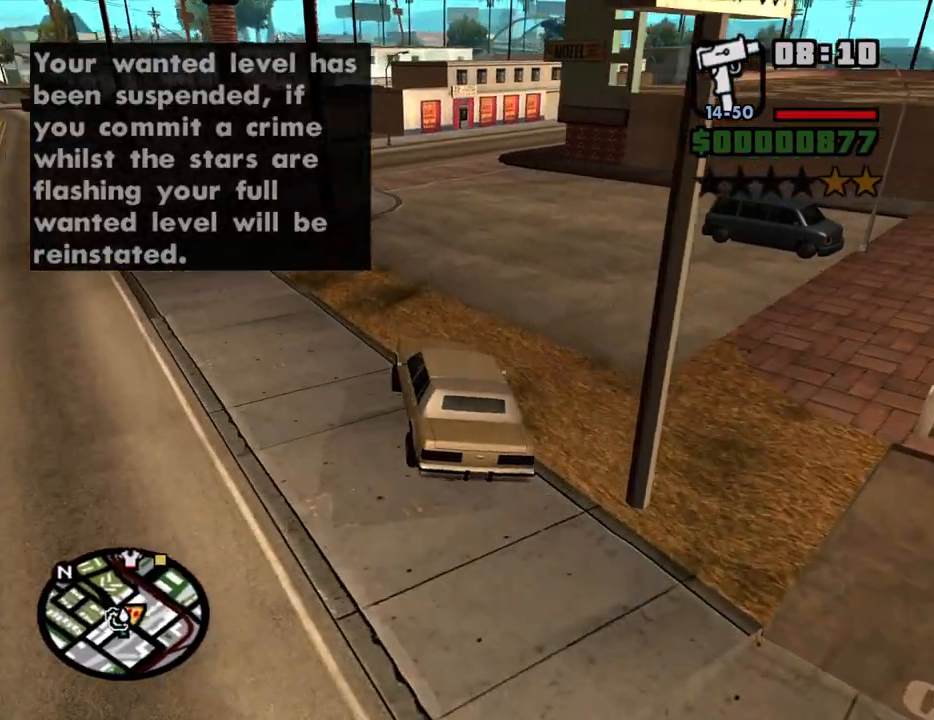
{"keys": ["w"], "mouse": [], "events": [[67, "d", "up"], [267, "d", "down"], [350, "d", "up"]]}
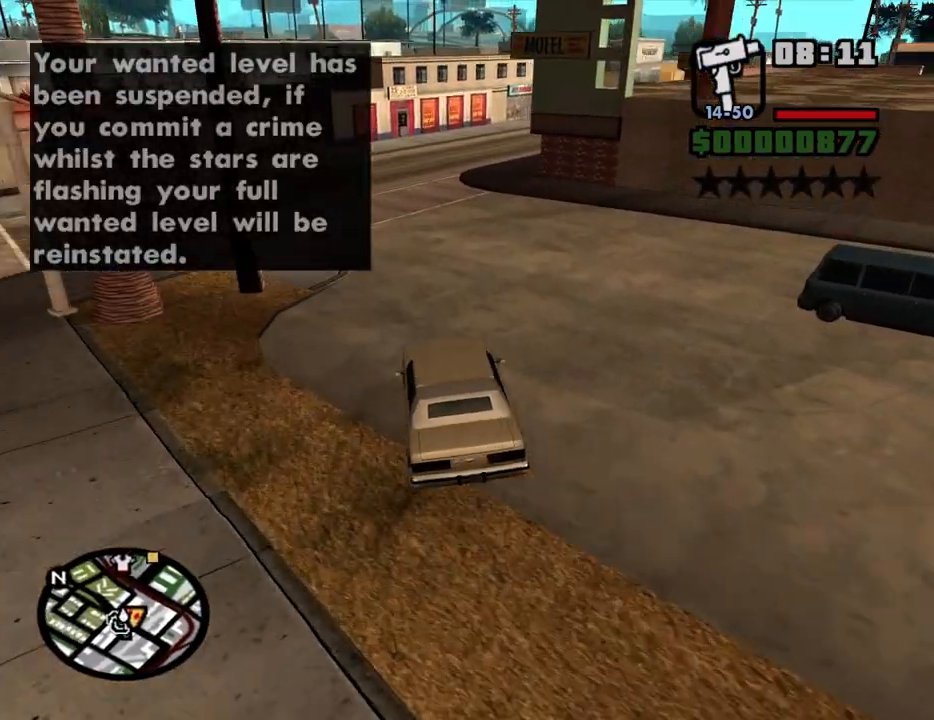
{"keys": ["w"], "mouse": [], "events": [[50, "d", "down"], [133, "d", "up"], [367, "d", "down"], [467, "d", "up"]]}
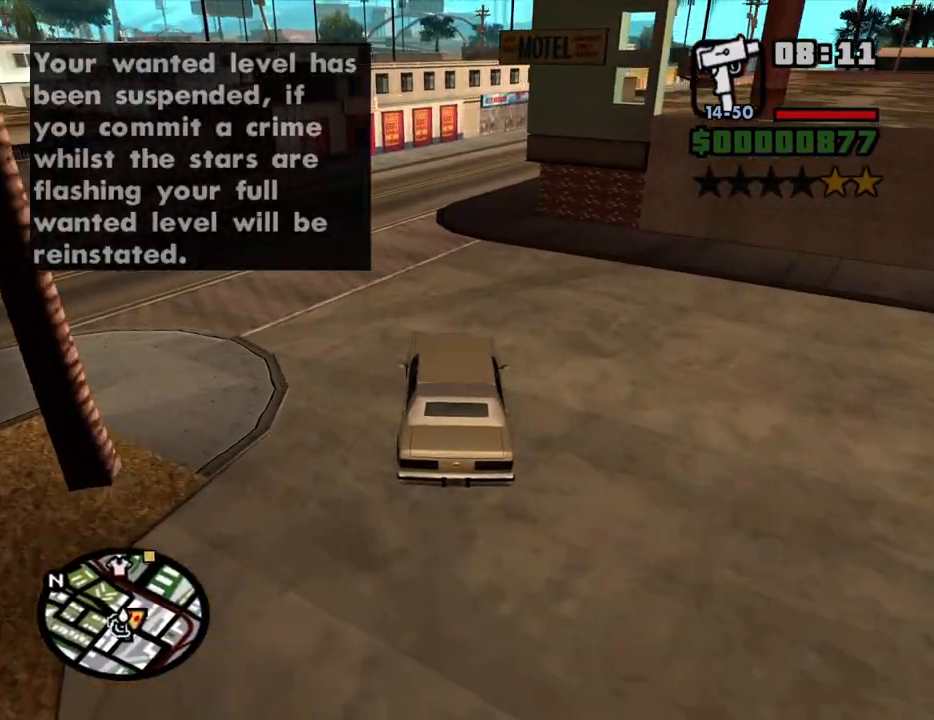
{"keys": ["d", "w"], "mouse": [], "events": [[150, "d", "down"], [333, "d", "up"], [483, "d", "down"]]}